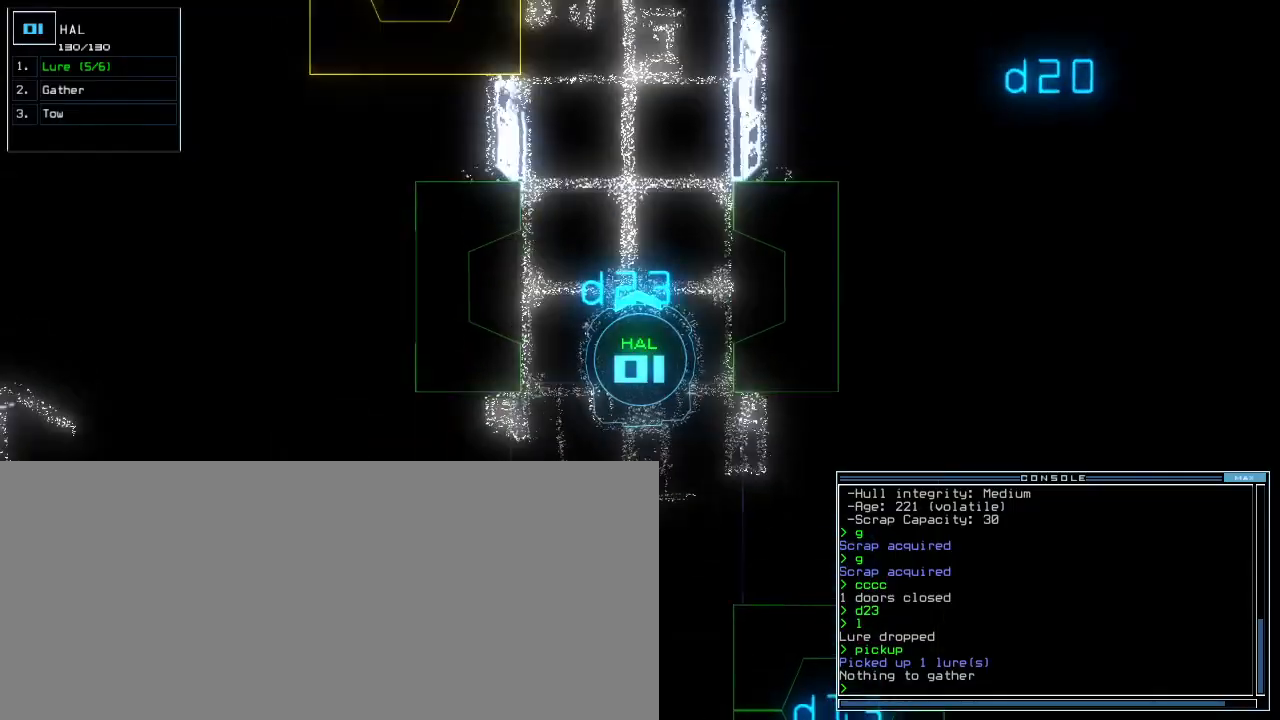
Gameplay with keyboard; each line is a JSON object with the keys held at the frame after it. "events" lists presses ("down") and releases ("up") of ".", "0", "1", "2", "3", "4", "5", "6", "7", "8", "9", "a", "b", "backspace", "c", "caps_lock", "comma", "ctrl_l", "ctrl_r", "d", "down", "e", "equals", "escape", "f", "f9", "g", "h", "i", "j", "k", "l", "left", "m", "minus", "n", "o", "p", "q", "quote", "r", "return", "right", "s", "semicolon", "shift_l", "shift_r", "space", "t", "tab", "tilde", "u", "up", "v", "w", "x", "y" and "z" between this image and that frame as [ms after this image, input, new state], when the widget could be followed in between. No other keys are recorded. Mouse input is not recorded. Not read: other_keys.
{"keys": ["up"], "events": [[100, "ctrl_r", "down"], [200, "ctrl_r", "up"], [420, "c", "down"], [460, "c", "up"]]}
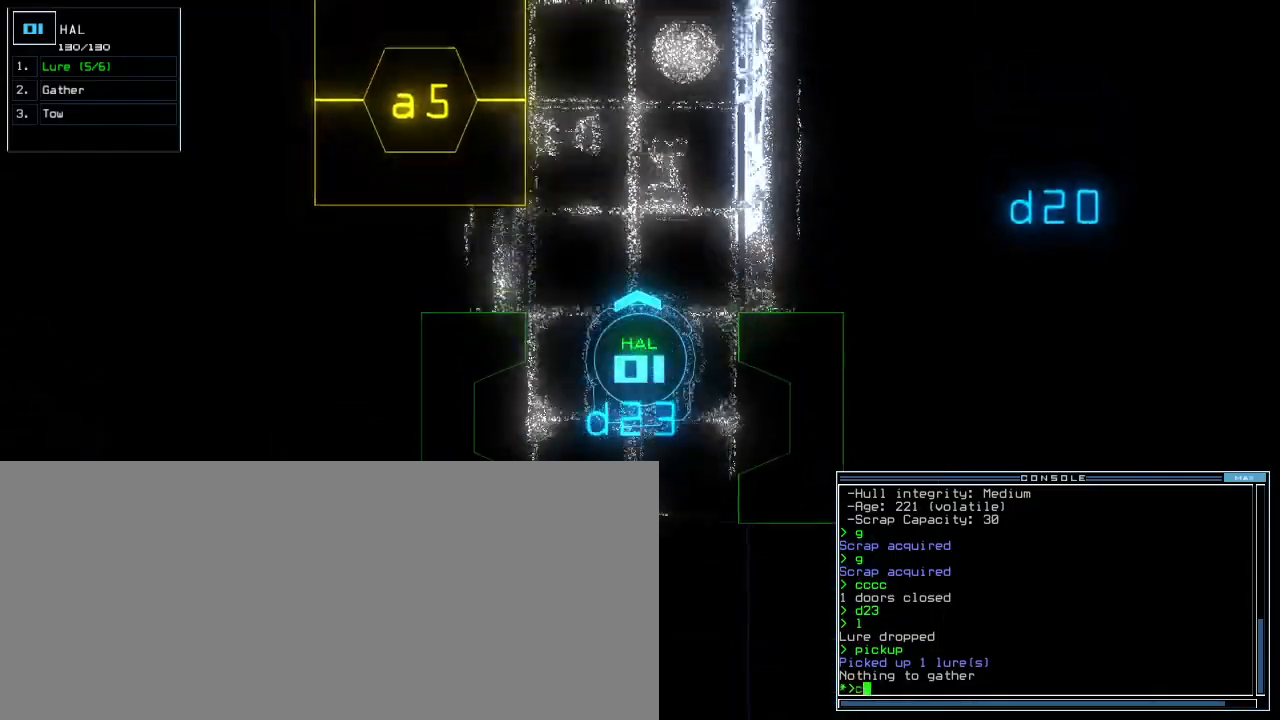
{"keys": ["up"], "events": [[60, "c", "down"], [120, "c", "up"]]}
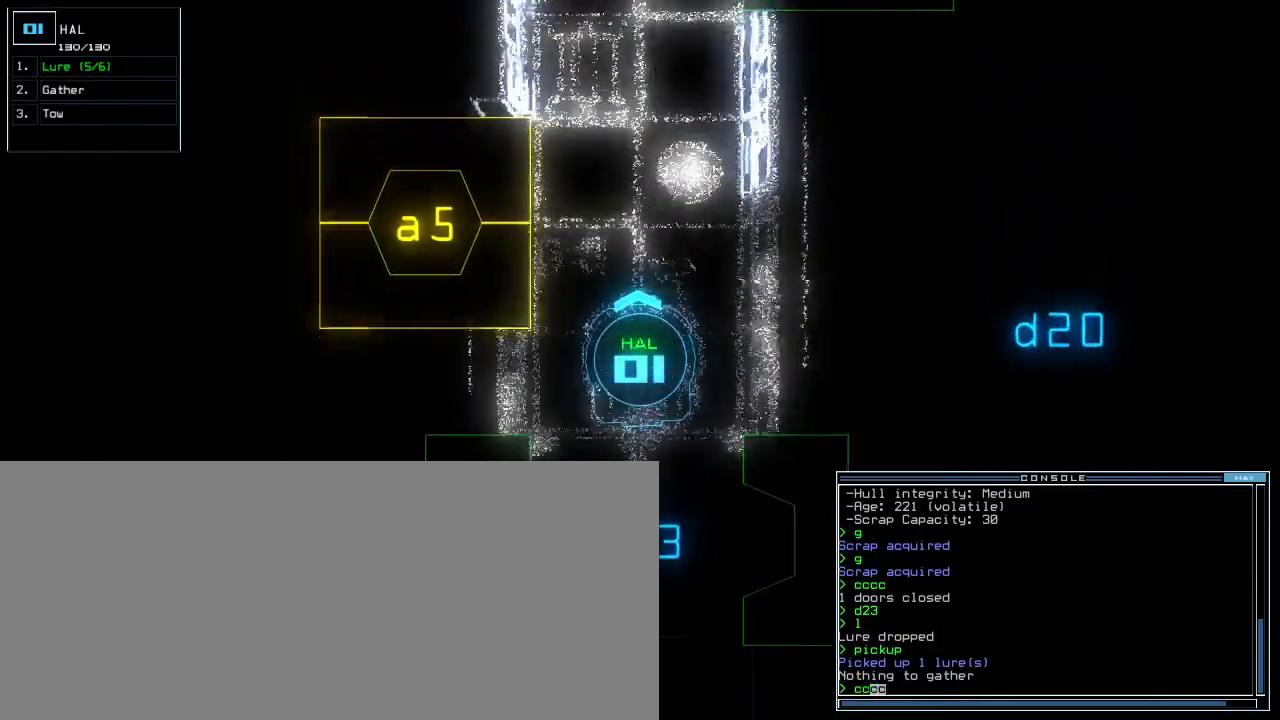
{"keys": ["up"], "events": [[60, "return", "down"], [180, "return", "up"], [280, "t", "down"], [340, "e", "down"], [400, "return", "down"], [400, "t", "up"], [440, "e", "up"], [500, "return", "up"]]}
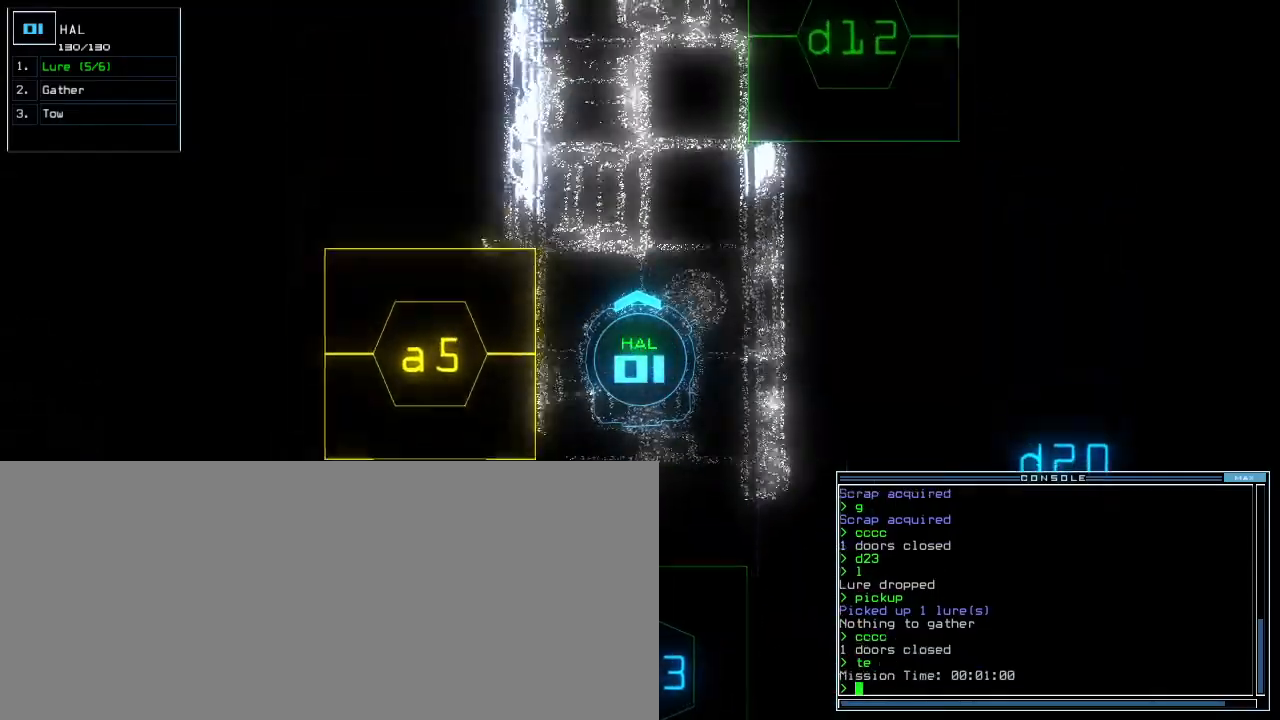
{"keys": [], "events": [[360, "space", "down"], [360, "up", "up"], [420, "space", "up"]]}
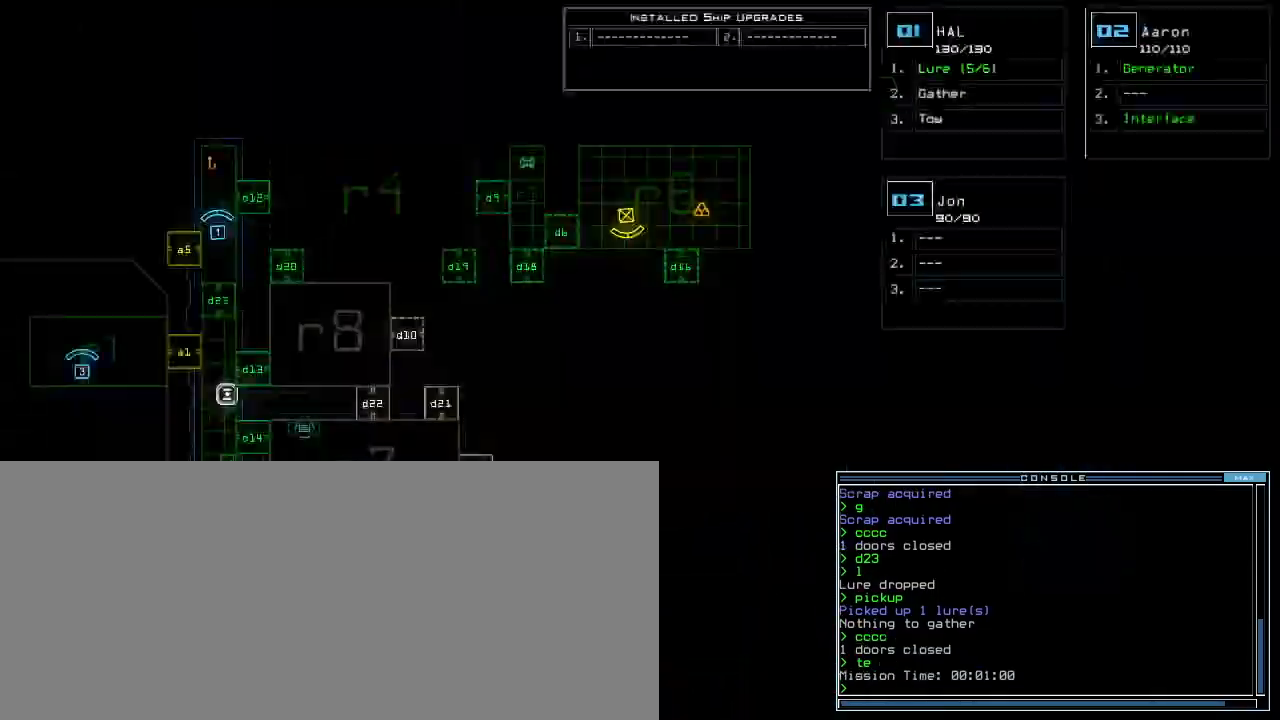
{"keys": ["up"], "events": [[360, "space", "down"], [360, "up", "down"], [440, "space", "up"]]}
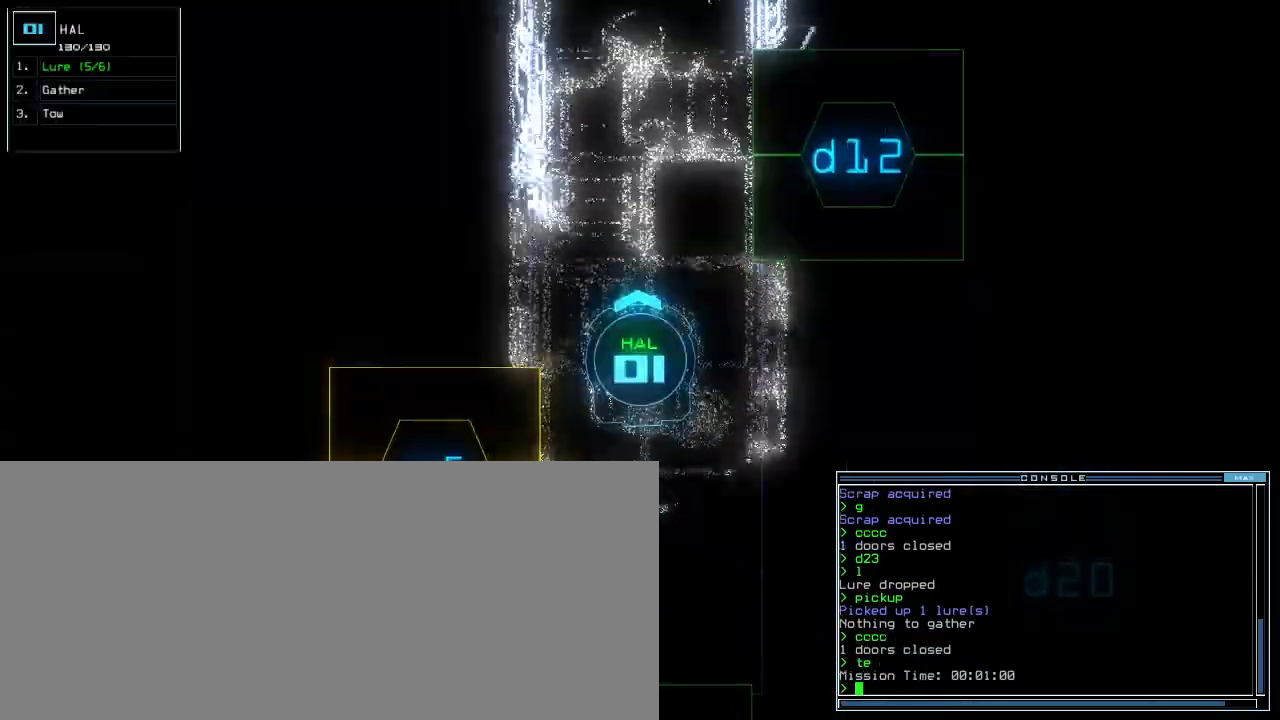
{"keys": ["2", "right", "up"], "events": [[20, "d", "down"], [120, "d", "up"], [260, "right", "down"], [280, "1", "down"], [340, "1", "up"], [420, "2", "down"]]}
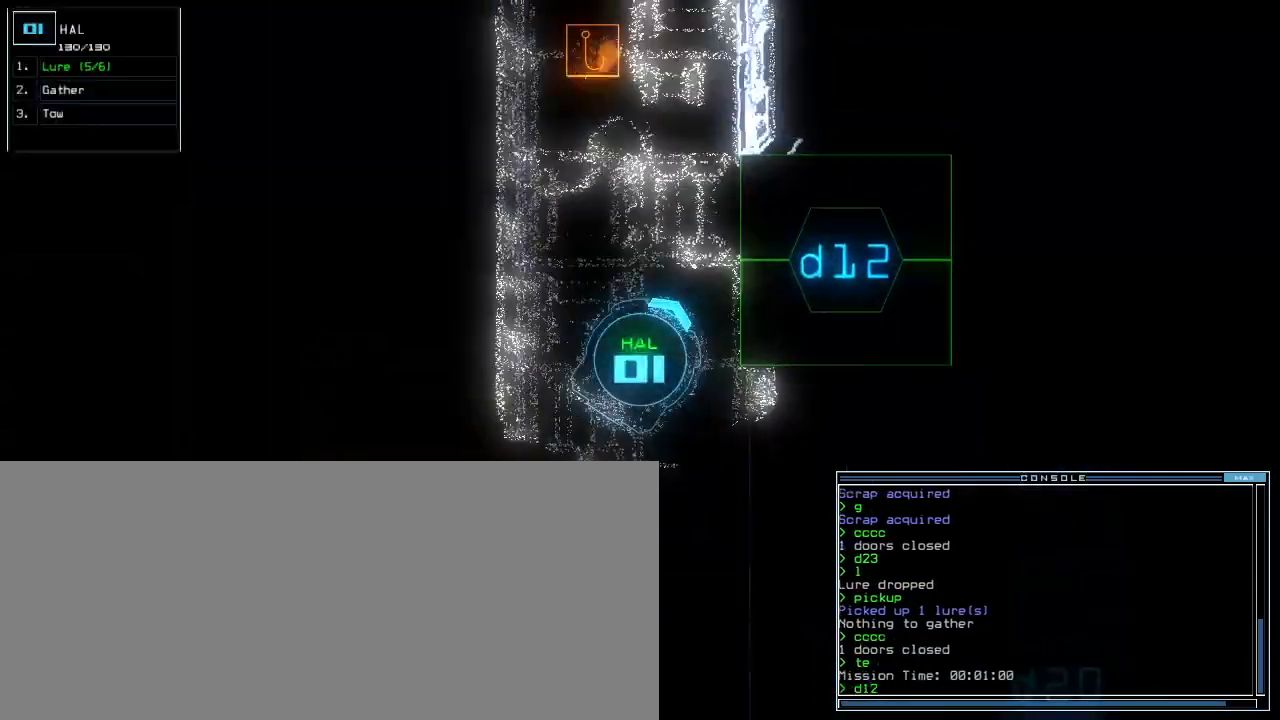
{"keys": ["right", "up"], "events": [[20, "2", "up"], [40, "right", "up"], [100, "return", "down"], [220, "return", "up"], [320, "right", "down"]]}
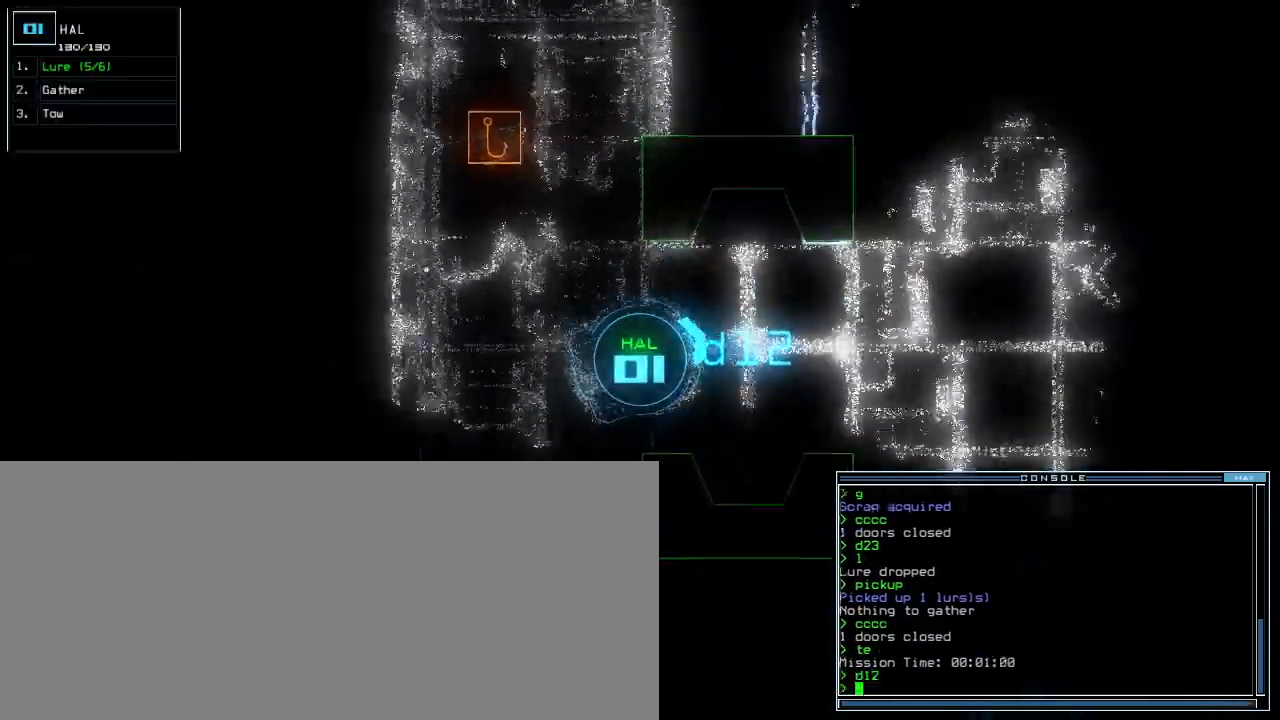
{"keys": ["up"], "events": [[100, "right", "up"], [200, "c", "down"], [280, "c", "up"], [340, "c", "down"], [420, "c", "up"]]}
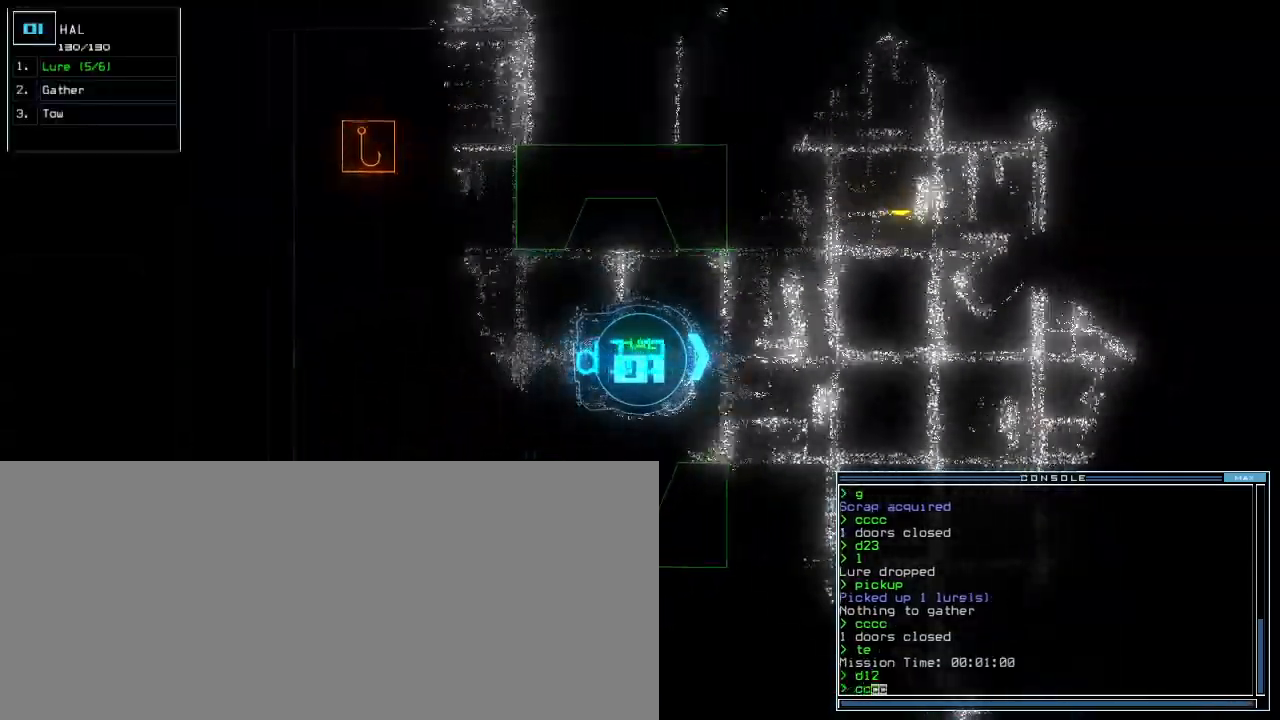
{"keys": ["down"], "events": [[220, "up", "up"], [260, "down", "down"]]}
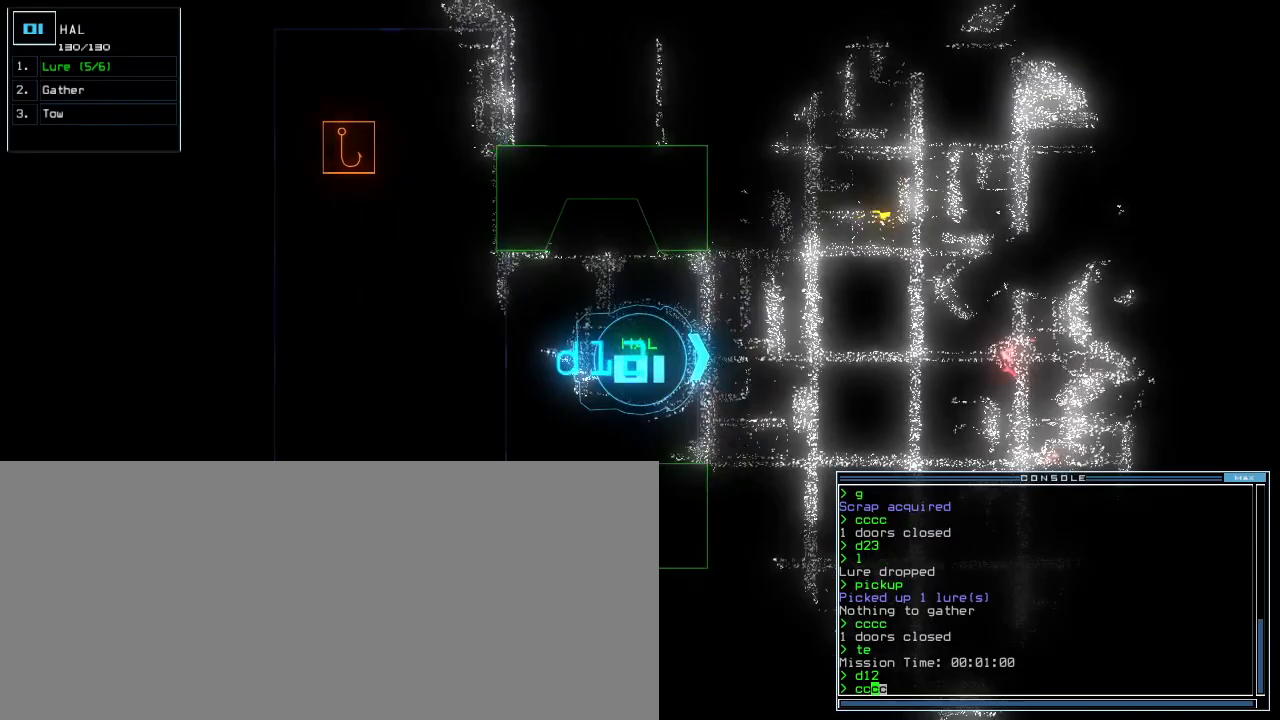
{"keys": ["down"], "events": []}
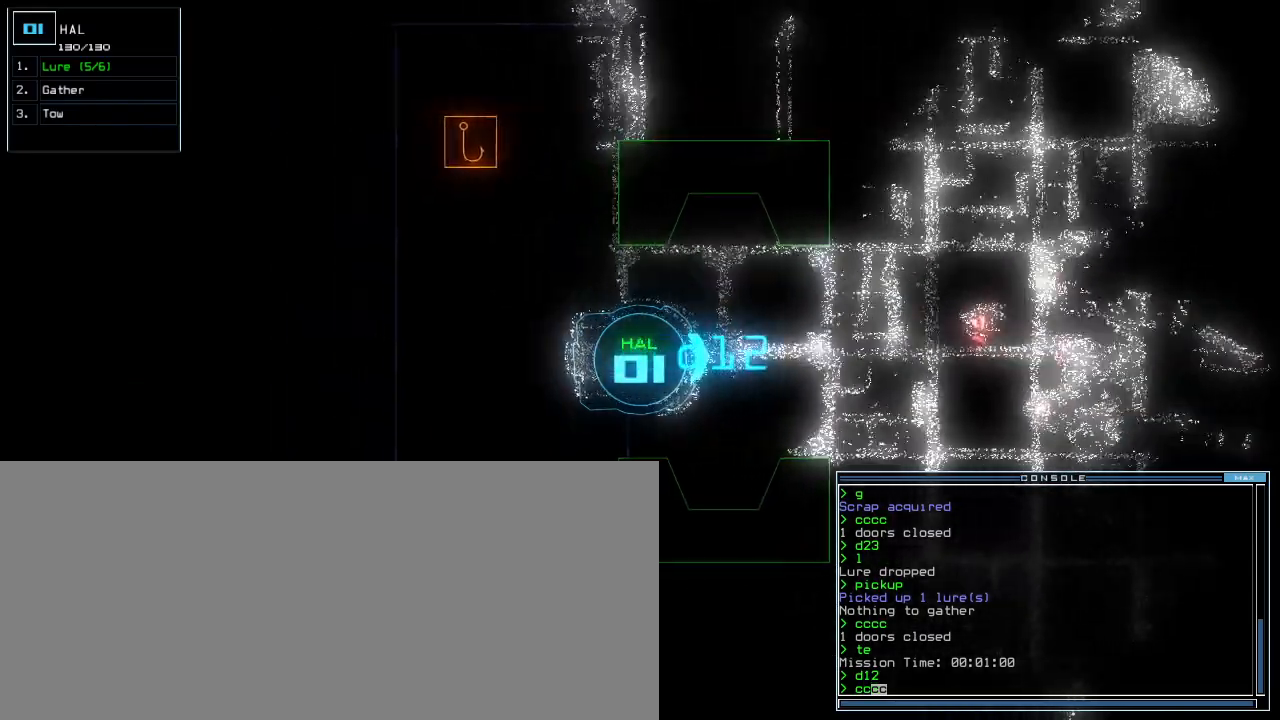
{"keys": ["down"], "events": [[380, "return", "down"], [460, "return", "up"]]}
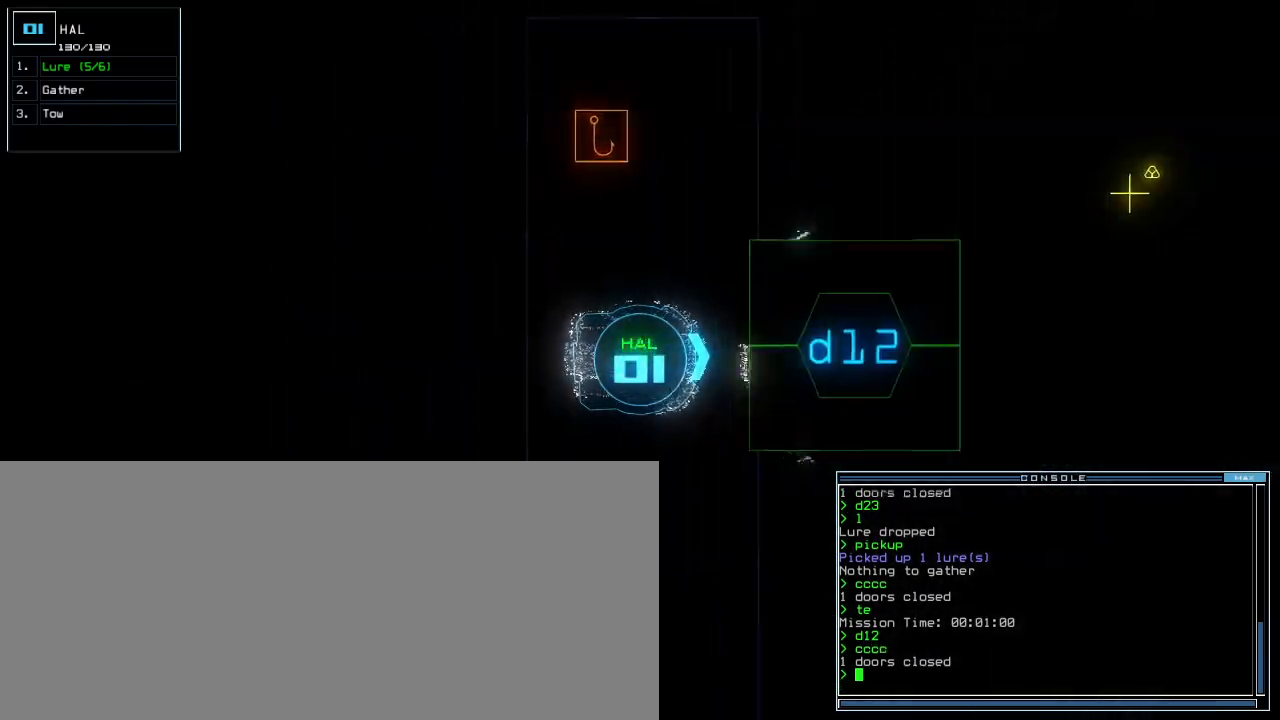
{"keys": ["right", "up"]}
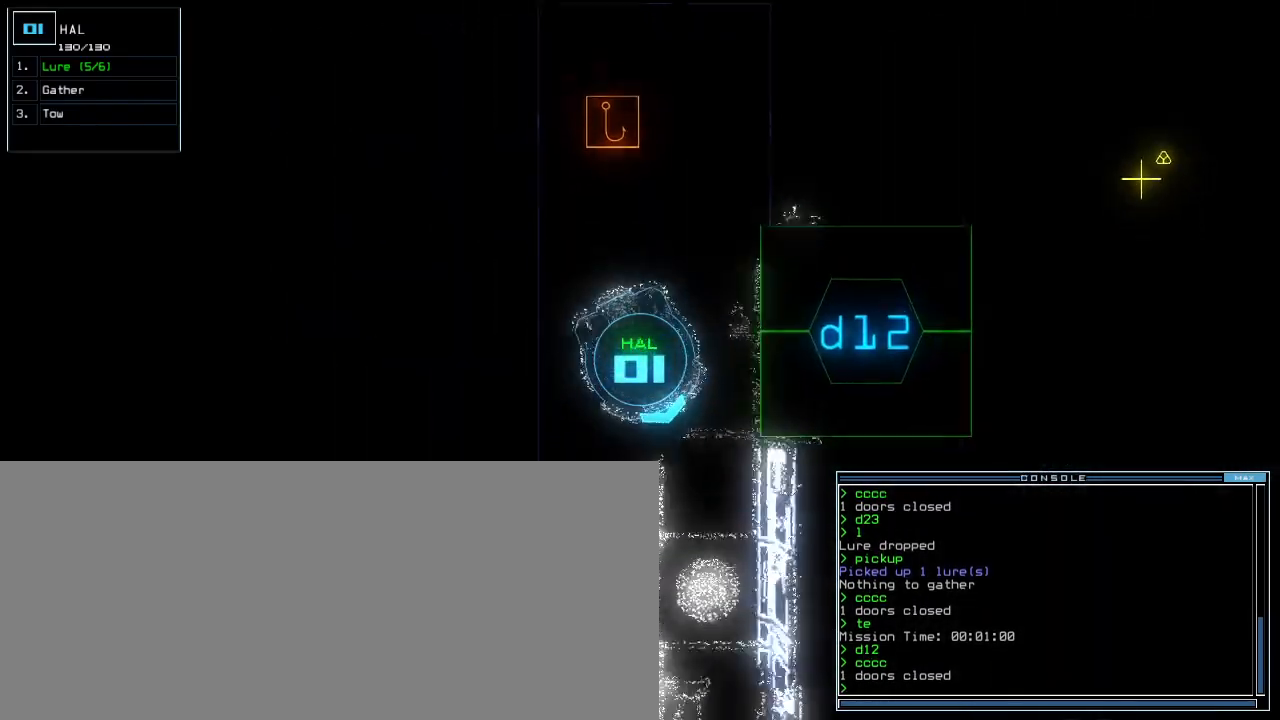
{"keys": ["up"]}
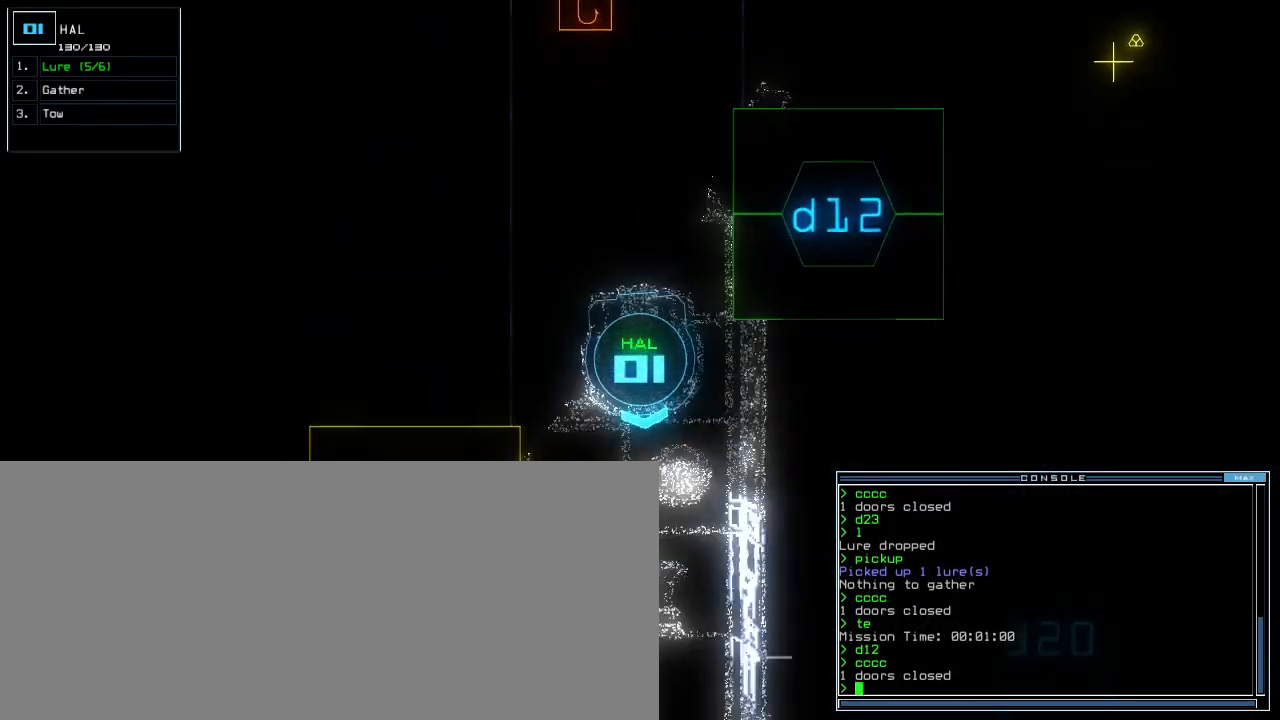
{"keys": ["right", "up"], "events": [[500, "right", "down"]]}
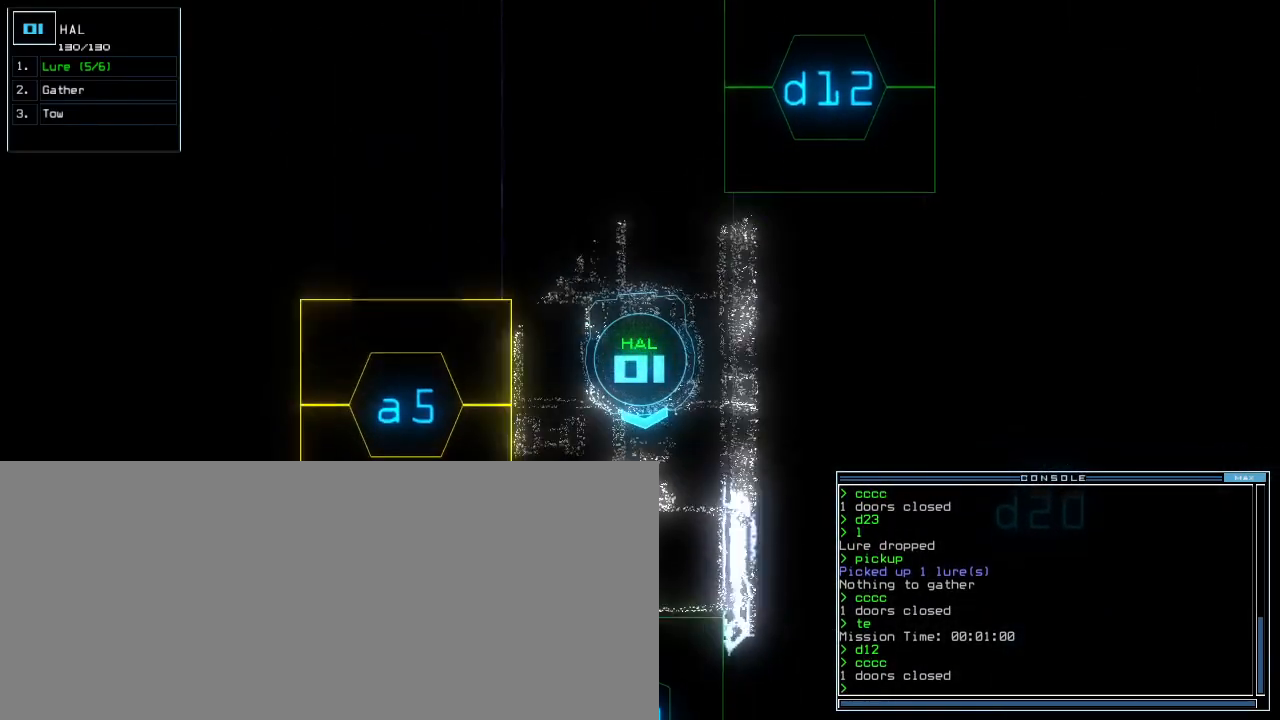
{"keys": ["up"], "events": [[80, "right", "up"]]}
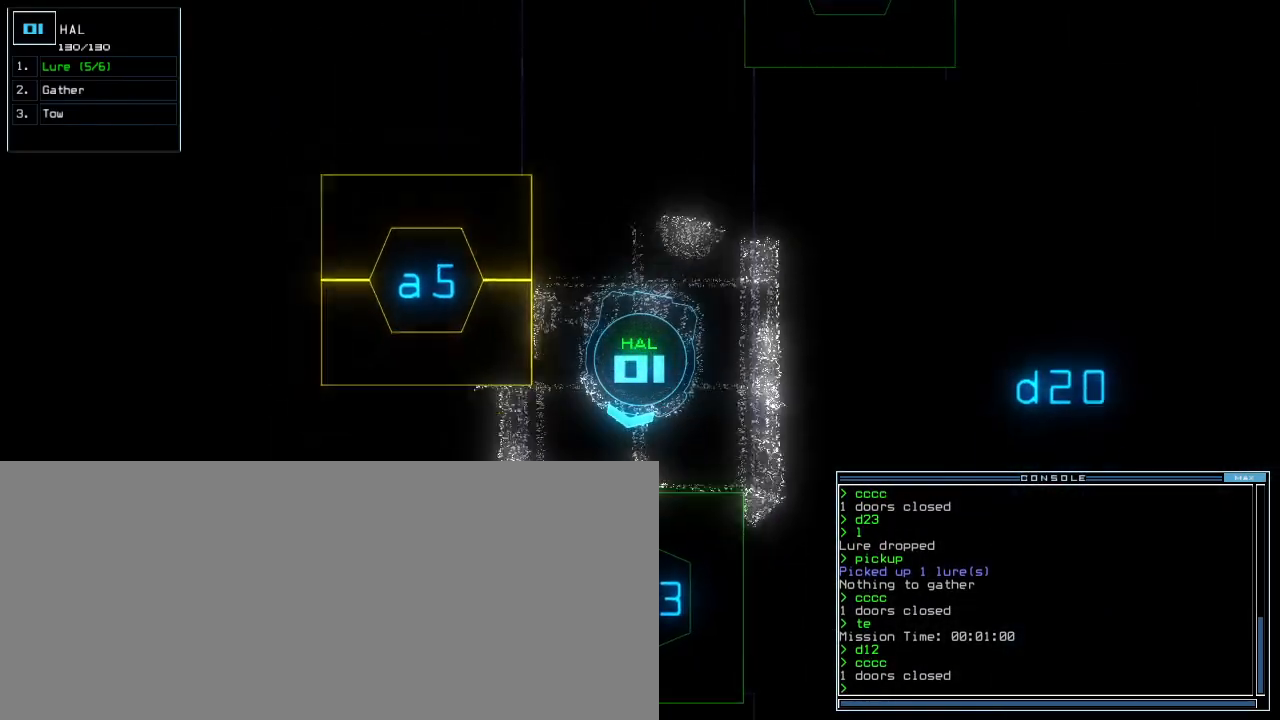
{"keys": [], "events": [[60, "left", "down"], [140, "left", "up"], [340, "up", "up"], [380, "space", "down"], [460, "space", "up"]]}